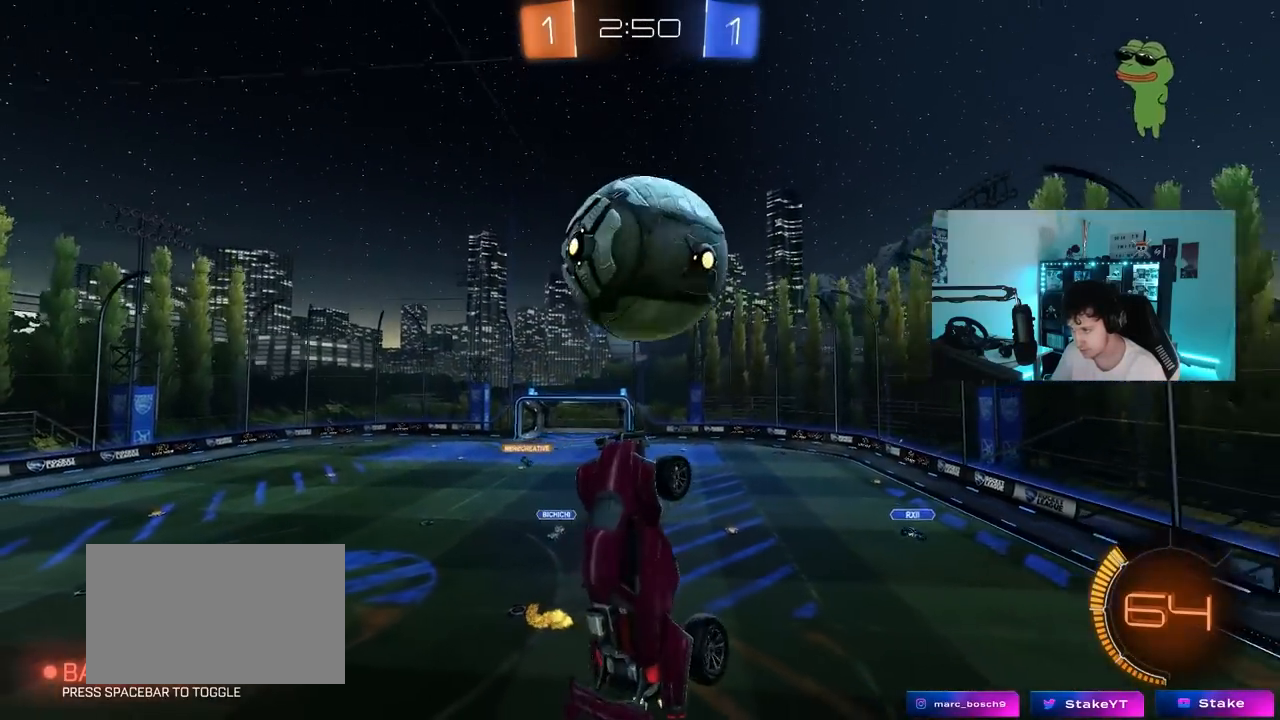
Gameplay with keyboard and mouse; each line is a JSON object with the keys held at the frame after it. "events" lists presses ("down") and releases ("up") of "1", "2", "3", "4", "5", "a", "alt", "c", "caps_lock", "ctrl", "d", "e", "f", "g", "q", "r", "s", "shift", "space", "t", "tab", "v", "w", "x" and "z" between this image and that frame as [ms after this image, input, new state], when the widget could be followed in between. No other keys are recorded. "mouse_move" is the direction in which the mouse moves at that frame (one of eight, or "still"), when it could be read. Mouse buttons are not recorded.
{"keys": ["d", "shift"], "mouse_move": "still", "events": [[233, "w", "up"]]}
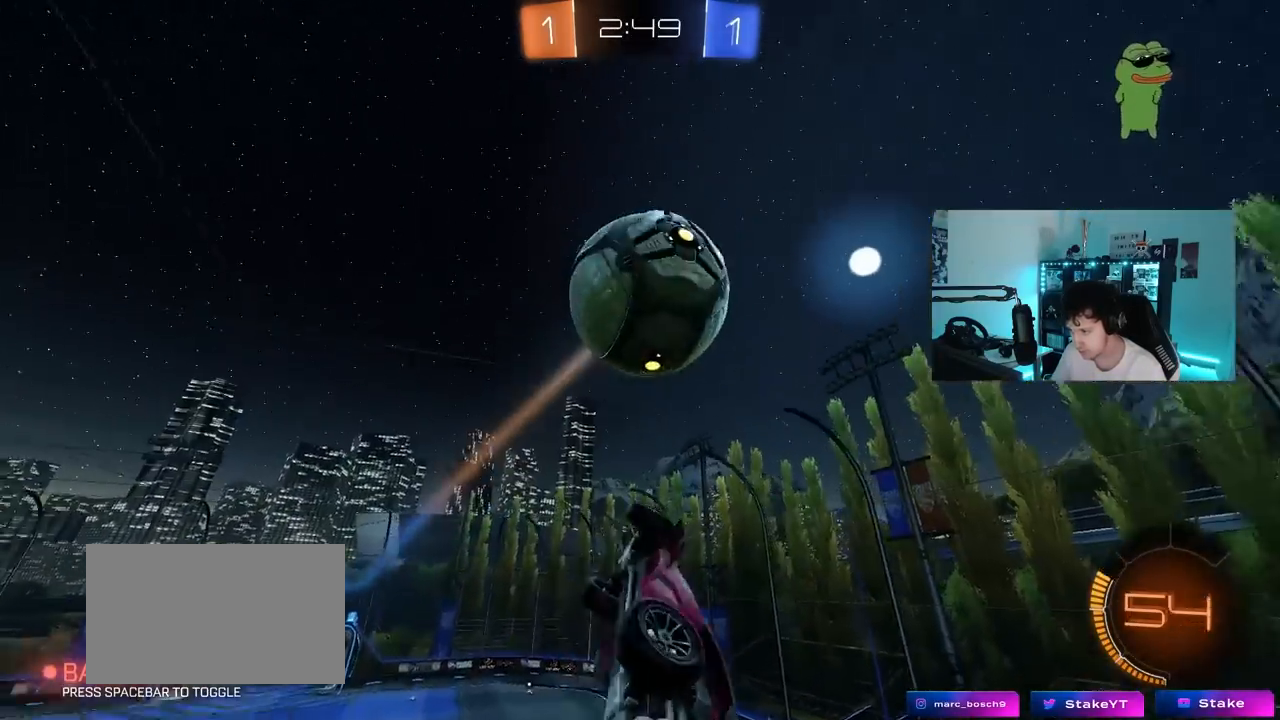
{"keys": ["d"], "mouse_move": "still", "events": [[100, "w", "down"], [150, "shift", "up"], [250, "shift", "down"], [350, "w", "up"], [433, "shift", "up"]]}
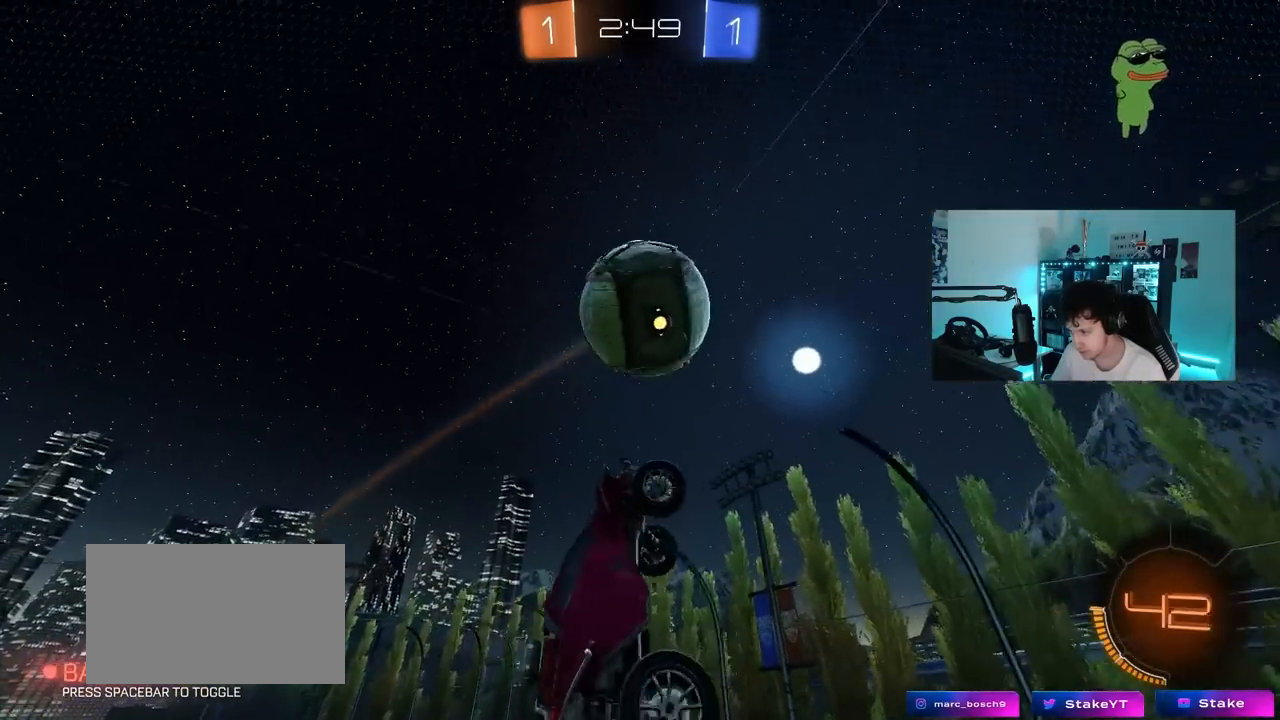
{"keys": ["d", "shift"], "mouse_move": "still", "events": [[33, "a", "down"], [33, "s", "down"], [83, "d", "up"], [117, "s", "up"], [167, "a", "up"], [317, "d", "down"], [400, "s", "down"], [400, "shift", "down"], [500, "s", "up"]]}
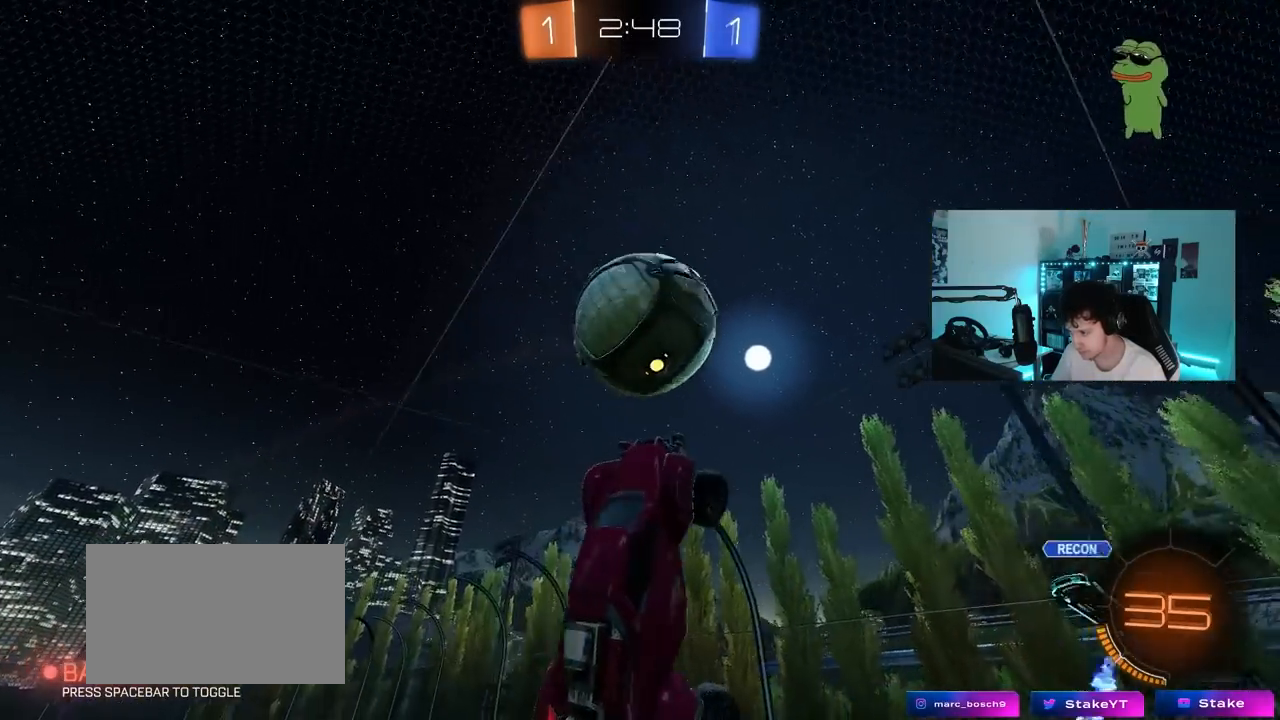
{"keys": ["a"], "mouse_move": "still", "events": [[183, "a", "down"], [183, "d", "up"], [367, "w", "down"], [417, "shift", "up"], [417, "w", "up"]]}
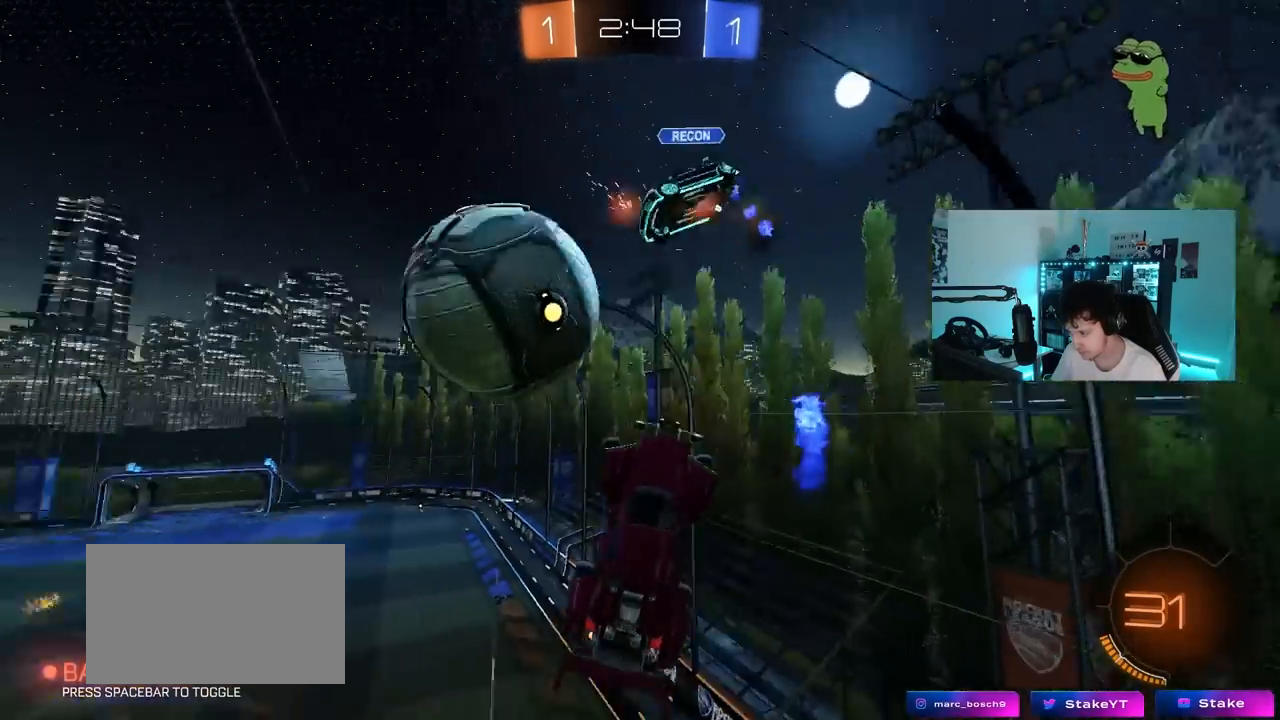
{"keys": ["a", "shift"], "mouse_move": "still", "events": [[17, "s", "down"], [250, "shift", "down"], [383, "s", "up"]]}
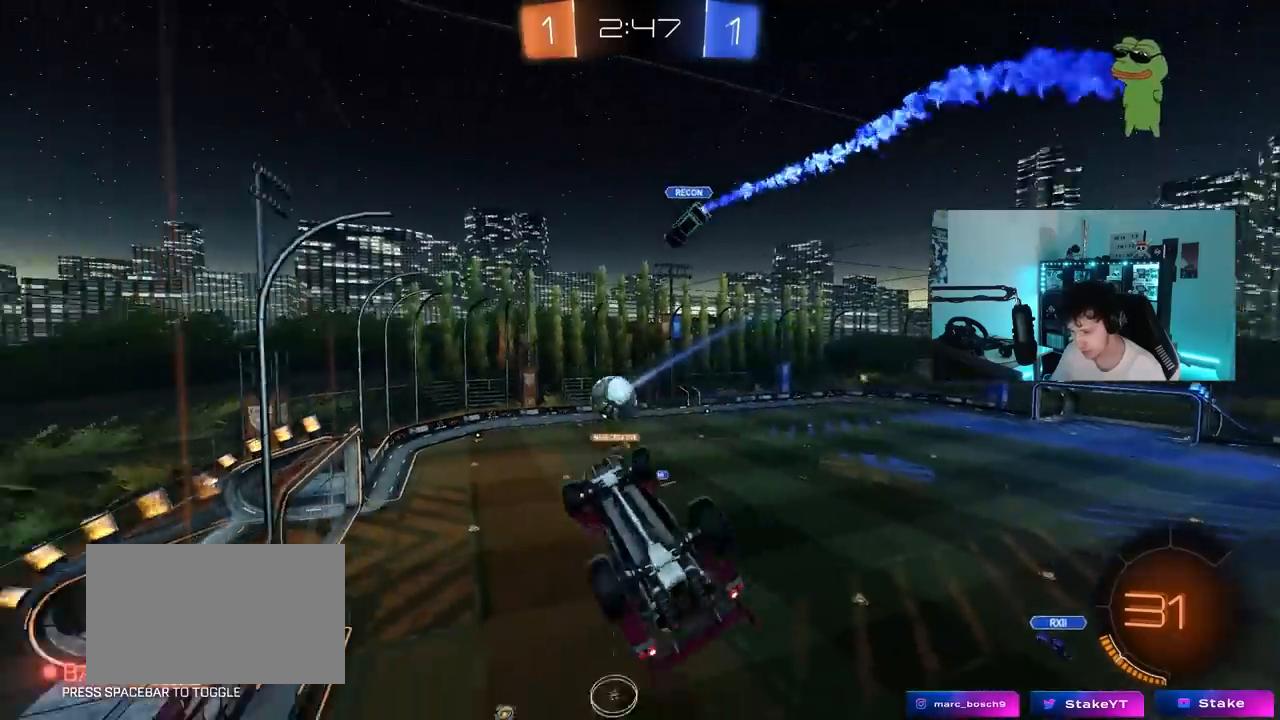
{"keys": ["w"], "mouse_move": "still", "events": [[117, "w", "down"], [167, "a", "up"], [167, "d", "down"], [167, "shift", "up"], [400, "d", "up"]]}
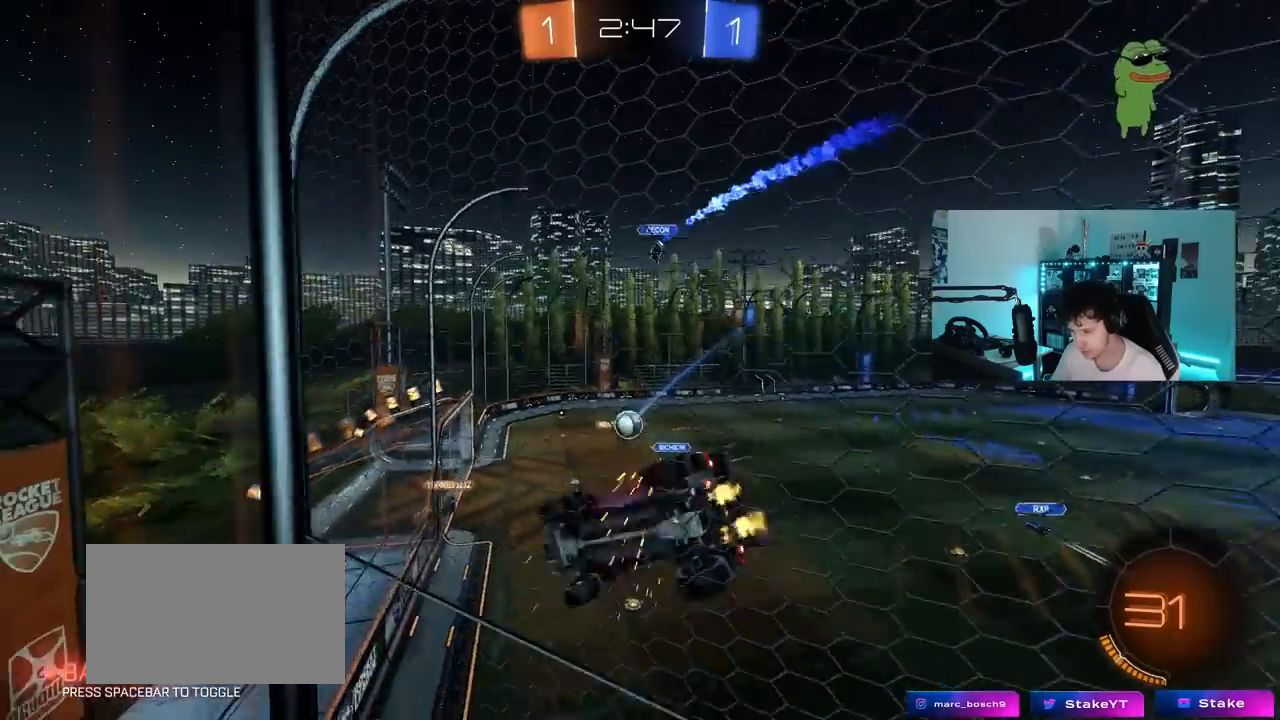
{"keys": ["w"], "mouse_move": "still", "events": [[83, "d", "down"], [283, "d", "up"]]}
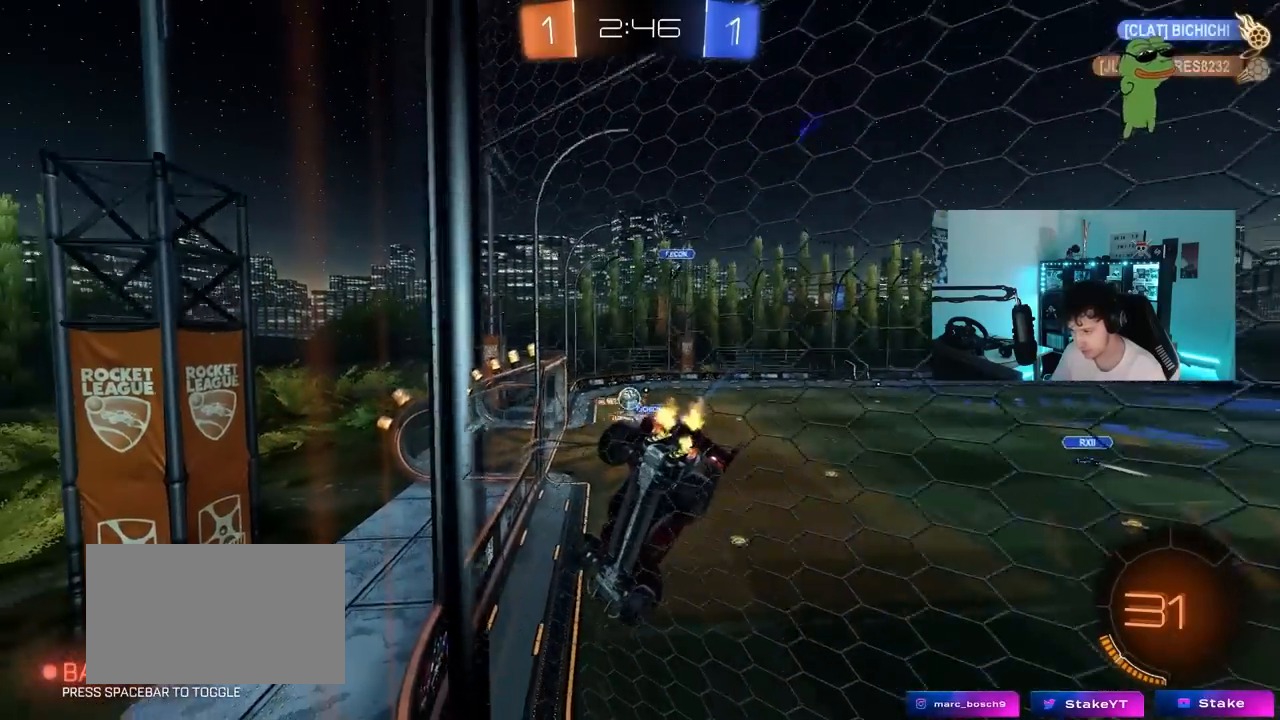
{"keys": ["d", "w"], "mouse_move": "still", "events": [[67, "d", "down"], [250, "shift", "down"], [333, "shift", "up"]]}
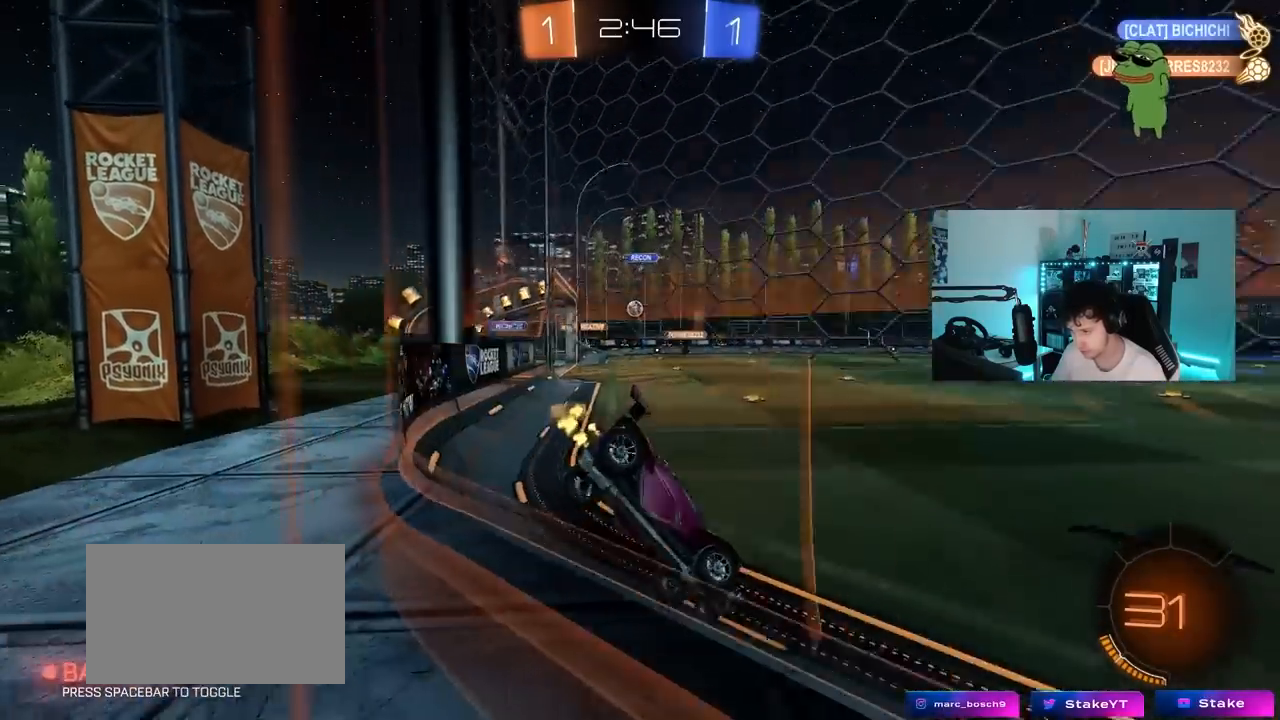
{"keys": ["d", "w"], "mouse_move": "still", "events": [[83, "d", "up"], [167, "a", "down"], [217, "shift", "down"], [267, "shift", "up"], [450, "a", "up"], [500, "d", "down"]]}
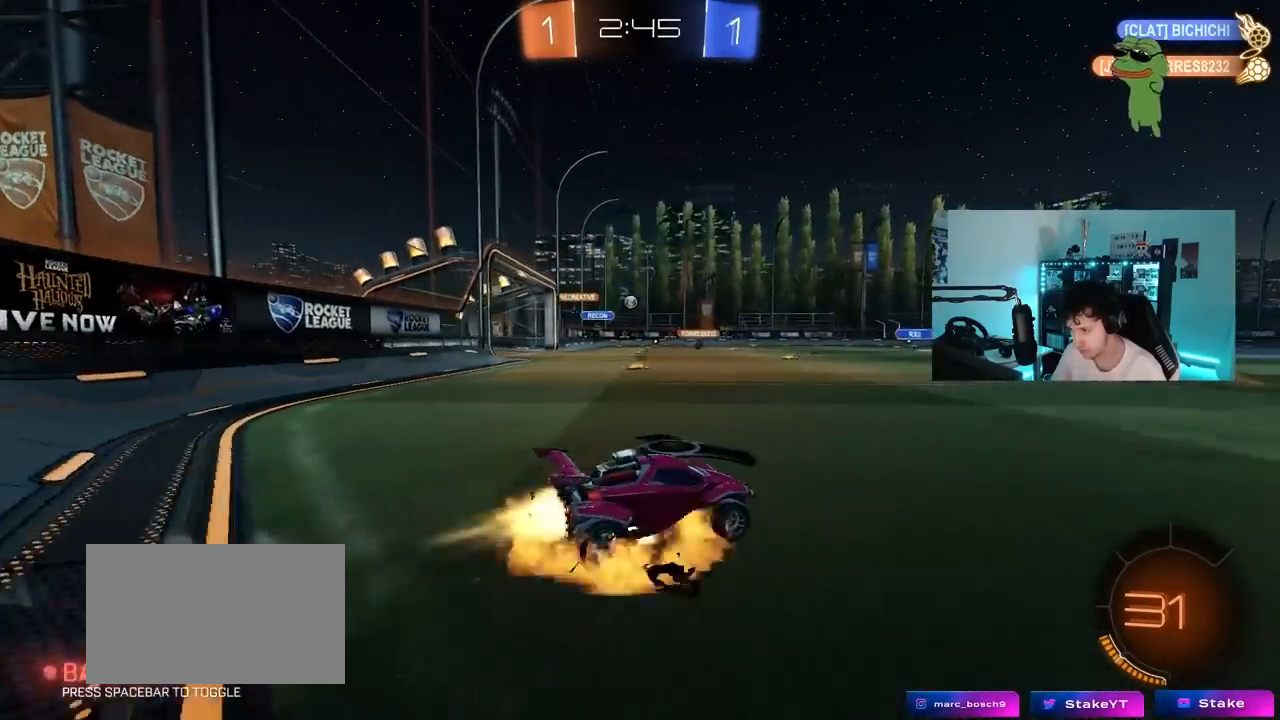
{"keys": ["a", "s", "shift"], "mouse_move": "still", "events": [[50, "a", "down"], [50, "shift", "down"], [83, "d", "up"], [233, "s", "down"], [233, "w", "up"]]}
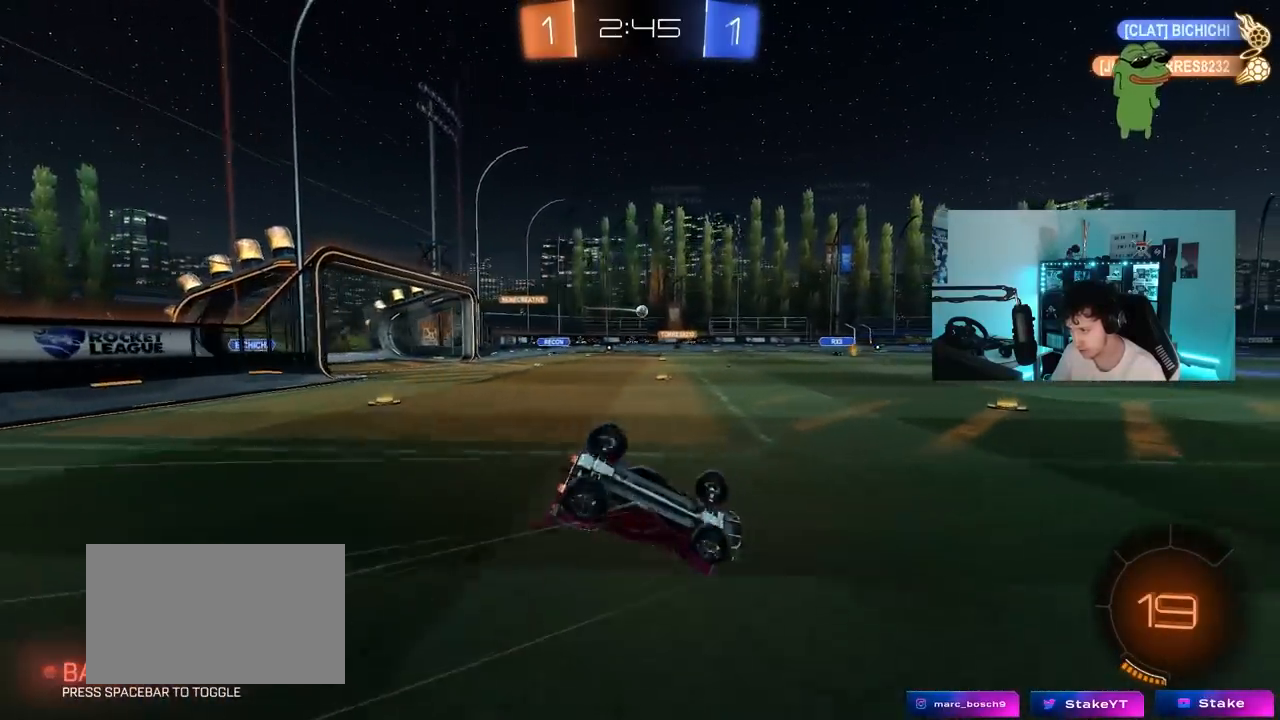
{"keys": ["a"], "mouse_move": "still", "events": [[67, "s", "up"], [200, "s", "down"], [383, "shift", "up"], [433, "s", "up"]]}
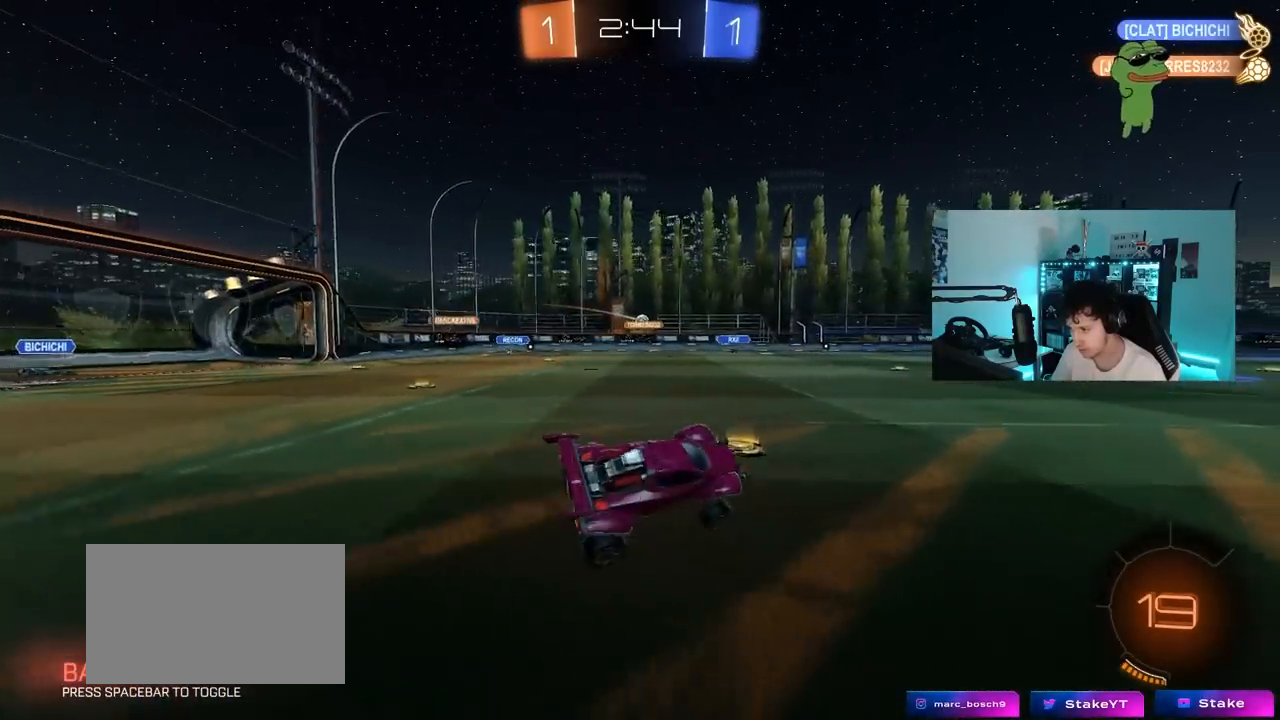
{"keys": ["a", "w"], "mouse_move": "still", "events": [[33, "a", "up"], [217, "w", "down"], [317, "a", "down"]]}
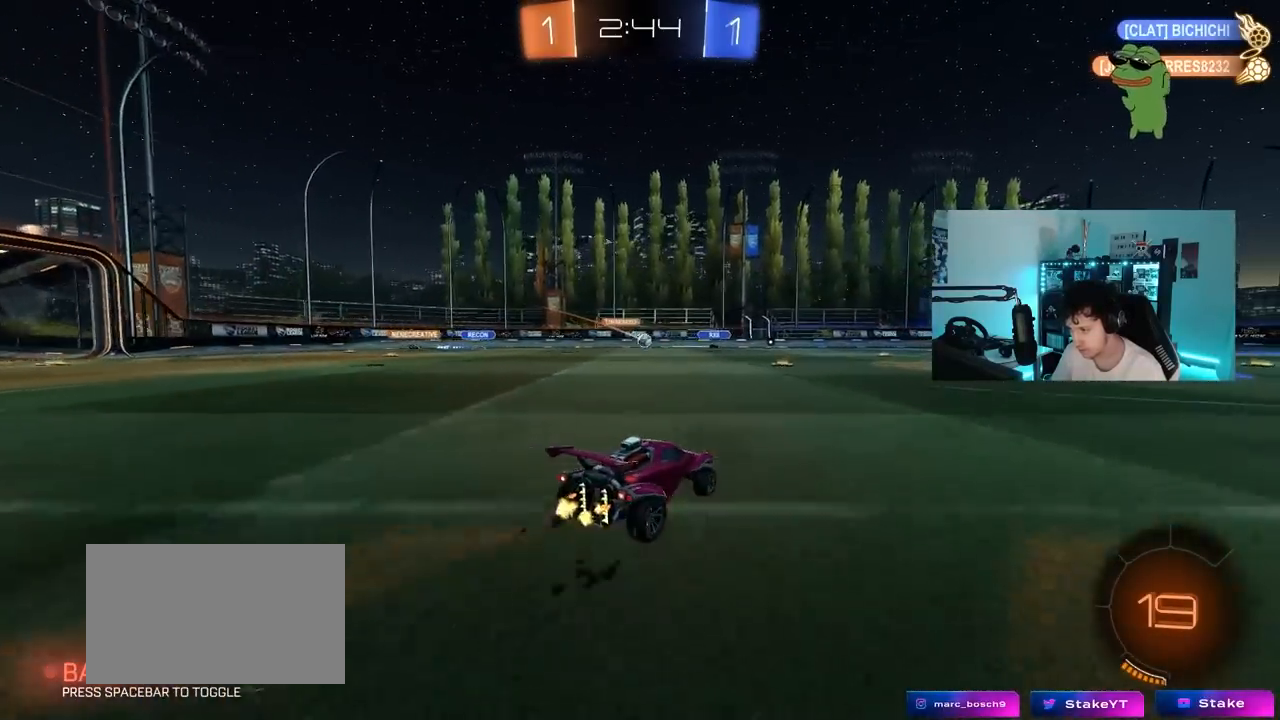
{"keys": ["w"], "mouse_move": "still", "events": [[50, "a", "up"]]}
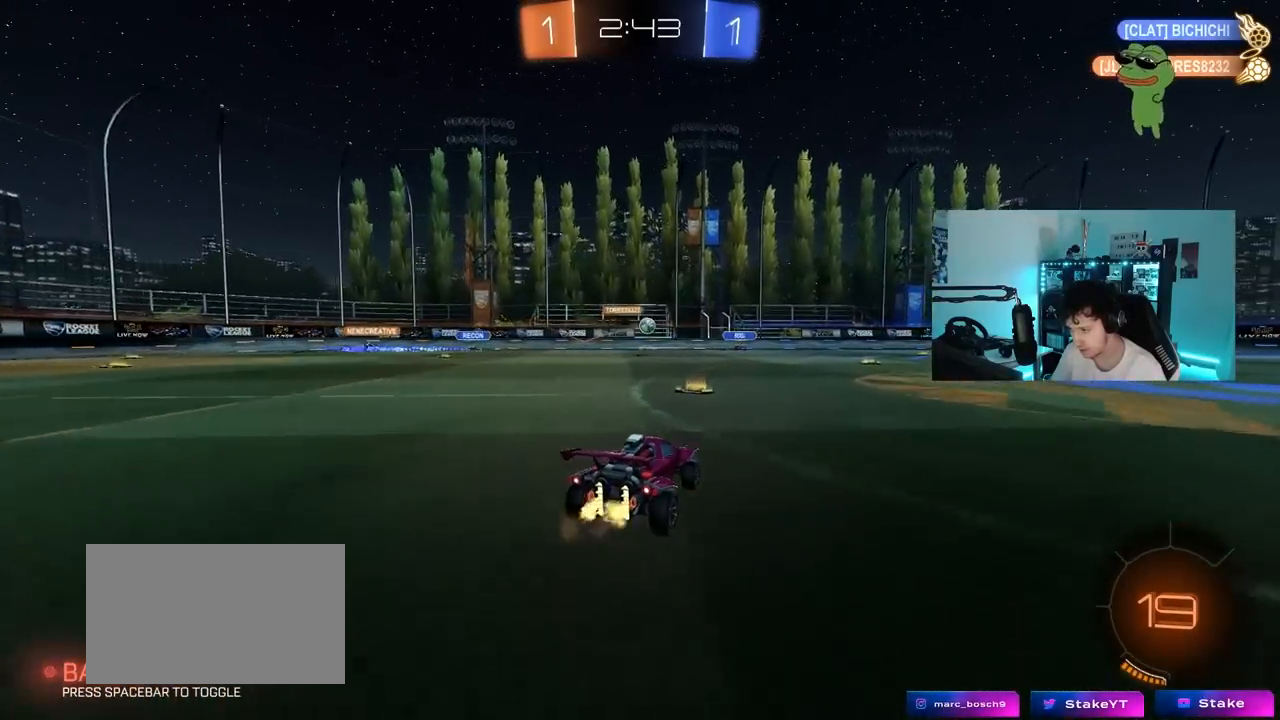
{"keys": ["w"], "mouse_move": "still", "events": [[250, "d", "down"], [383, "d", "up"]]}
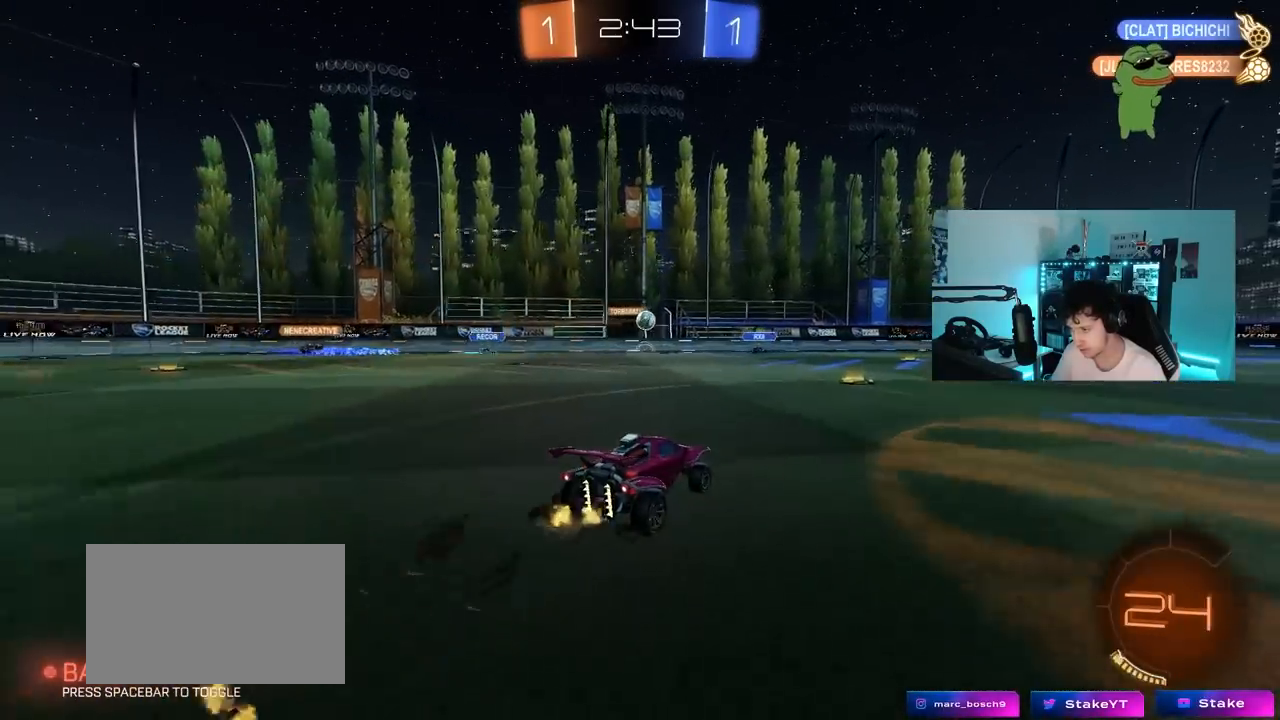
{"keys": ["w"], "mouse_move": "still", "events": [[117, "d", "down"], [267, "d", "up"], [317, "a", "down"], [500, "a", "up"]]}
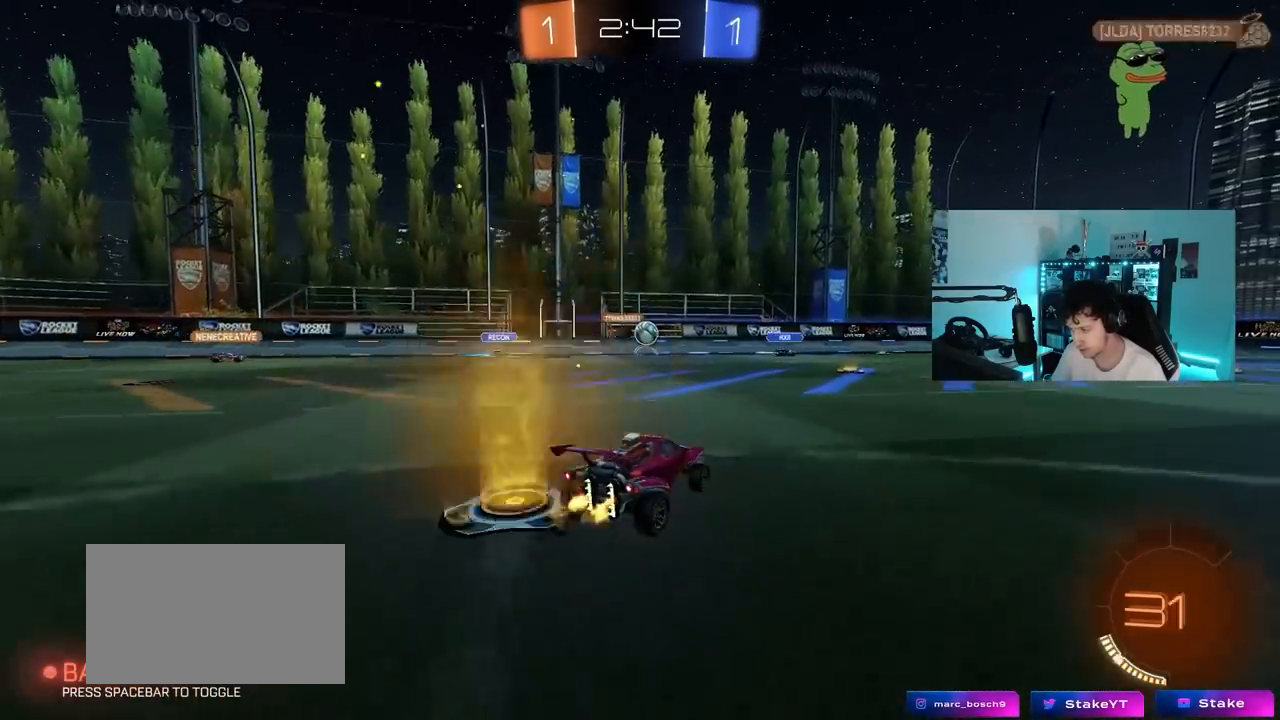
{"keys": [], "mouse_move": "still", "events": [[50, "d", "down"], [183, "d", "up"], [317, "a", "down"], [417, "w", "up"], [467, "a", "up"]]}
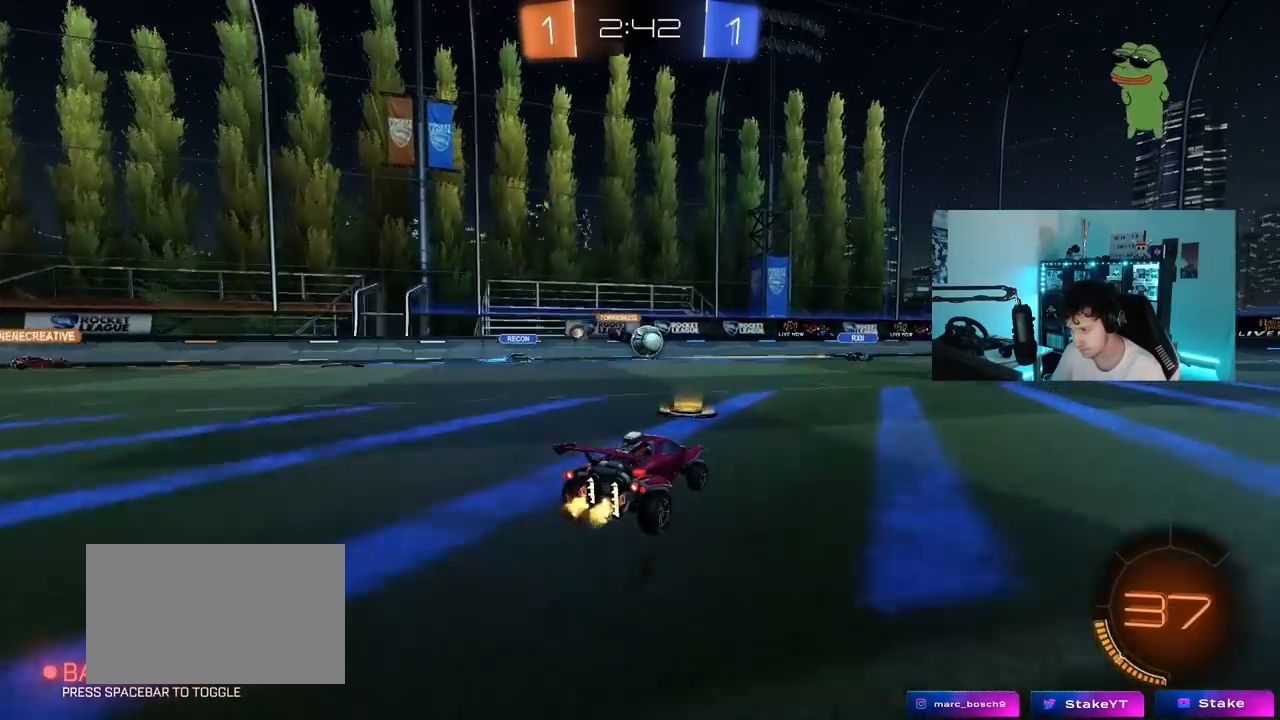
{"keys": ["d", "w"], "mouse_move": "still", "events": [[117, "d", "down"], [250, "w", "down"]]}
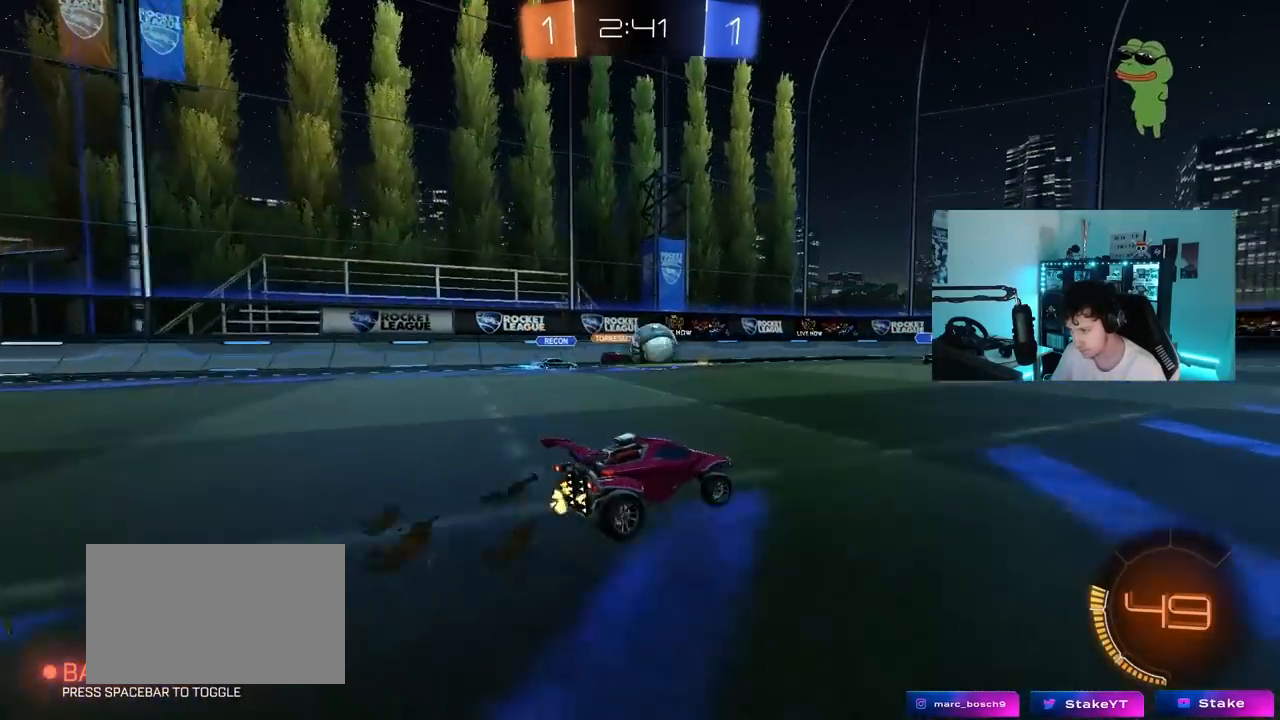
{"keys": ["d", "w"], "mouse_move": "still", "events": [[167, "d", "up"], [217, "a", "down"], [450, "a", "up"], [450, "d", "down"]]}
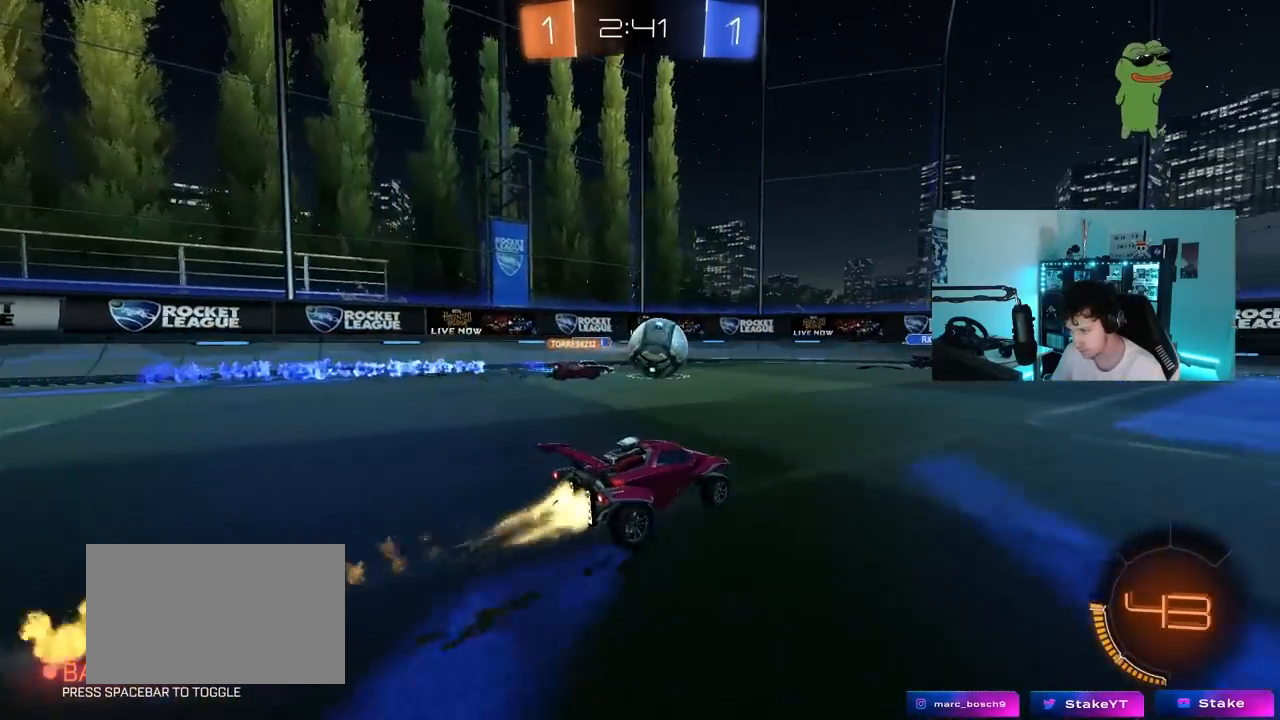
{"keys": ["d", "w"], "mouse_move": "still", "events": [[83, "shift", "down"], [133, "shift", "up"], [233, "w", "up"], [283, "w", "down"]]}
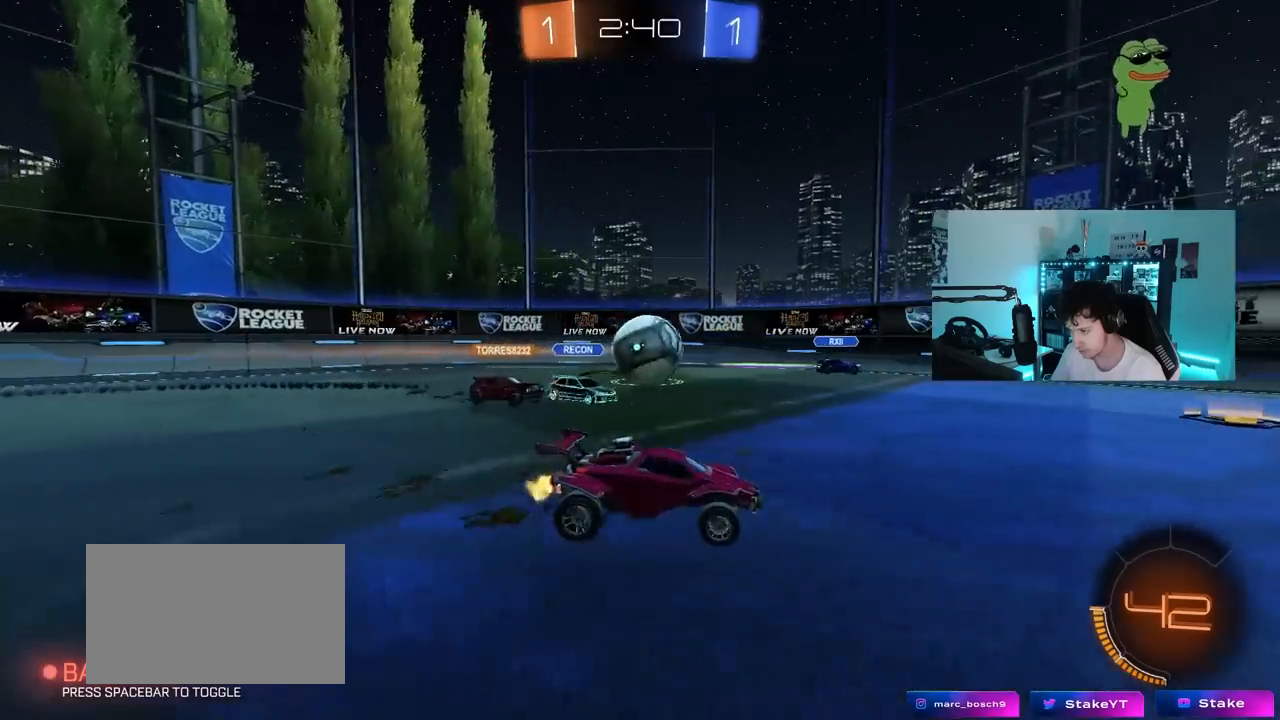
{"keys": ["d", "w"], "mouse_move": "still", "events": [[333, "a", "down"], [333, "shift", "down"], [433, "a", "up"], [433, "shift", "up"]]}
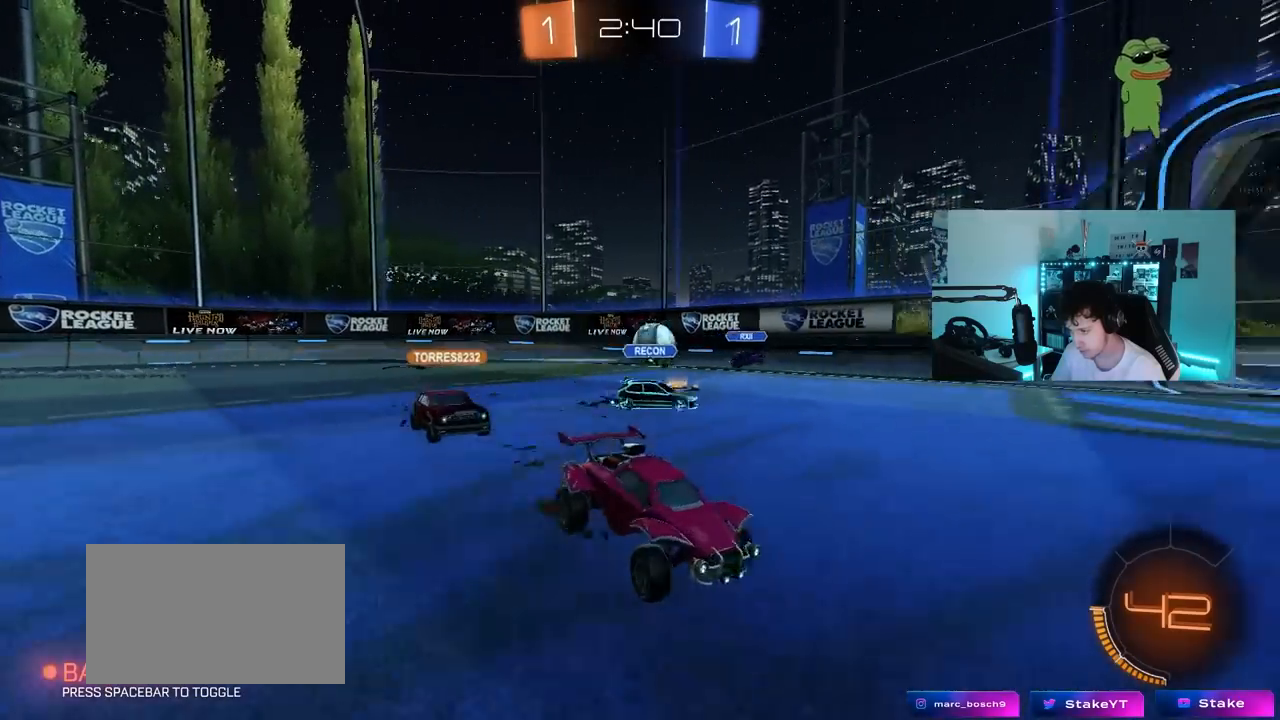
{"keys": ["shift", "w"], "mouse_move": "still", "events": [[167, "d", "up"], [350, "d", "down"], [500, "d", "up"], [500, "shift", "down"]]}
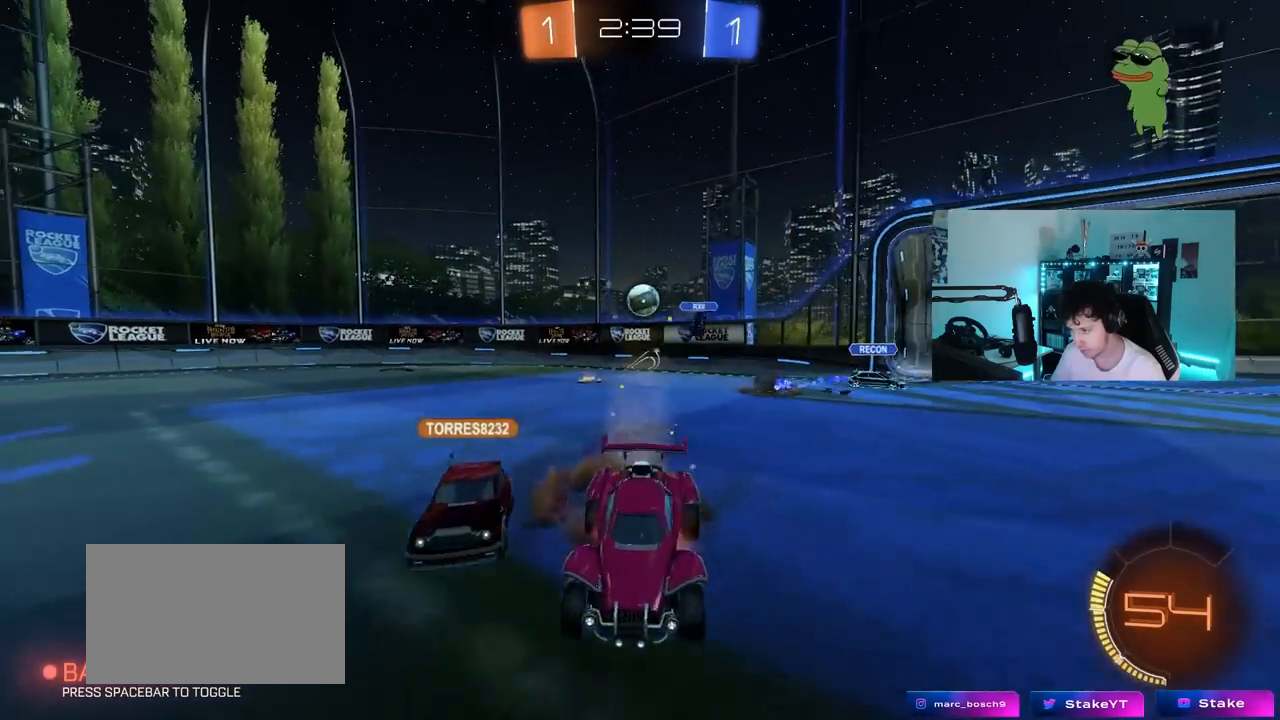
{"keys": [], "mouse_move": "still", "events": [[367, "shift", "up"], [467, "w", "up"]]}
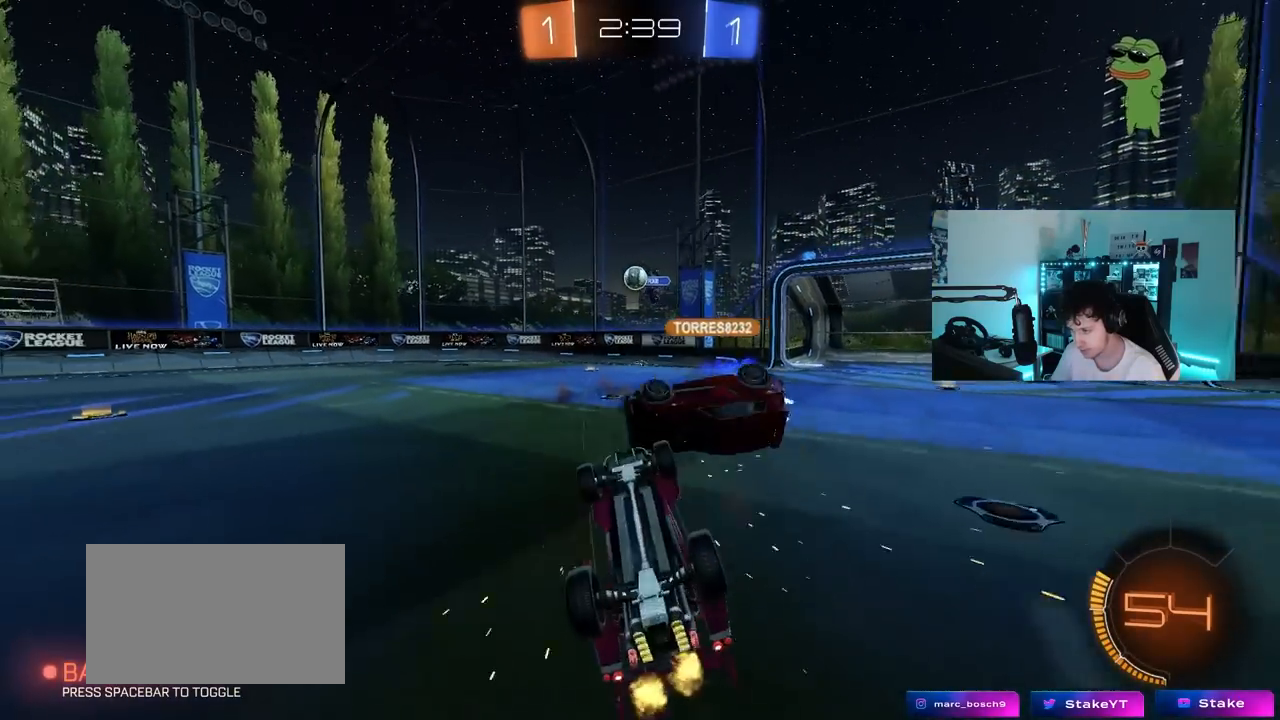
{"keys": ["d"], "mouse_move": "still", "events": [[483, "d", "down"]]}
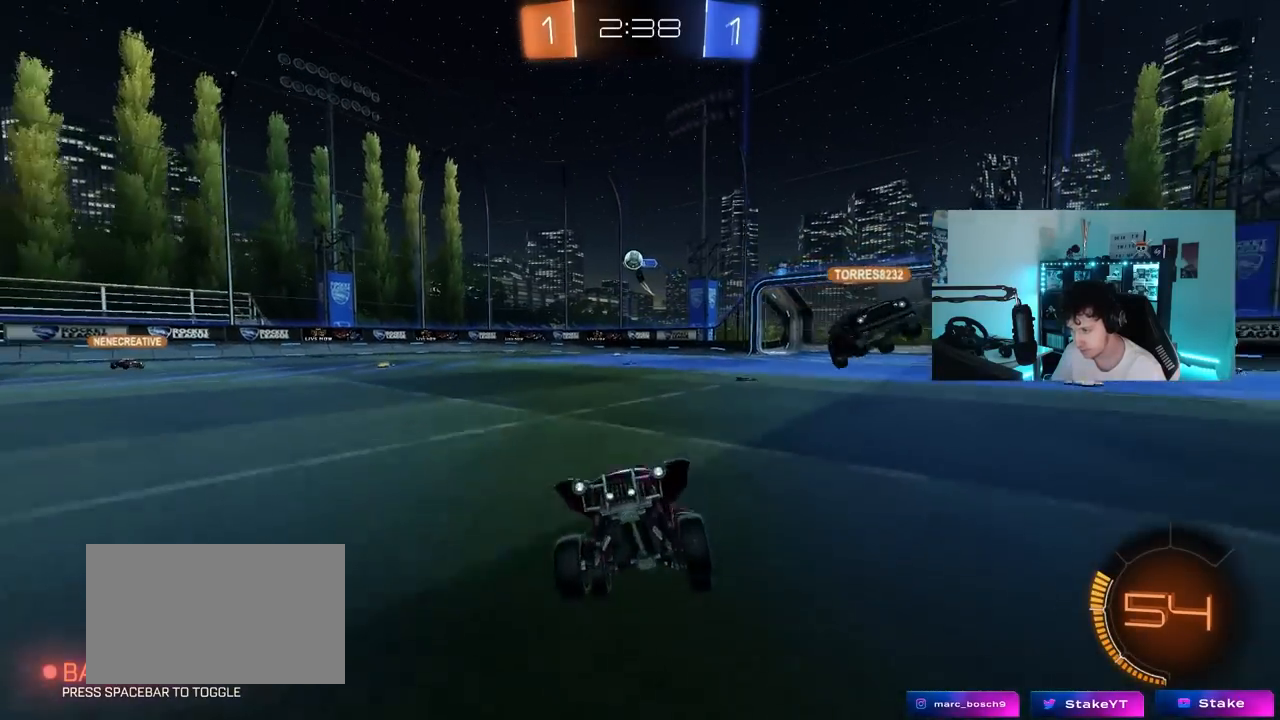
{"keys": ["w"], "mouse_move": "still", "events": [[33, "w", "down"], [450, "d", "up"]]}
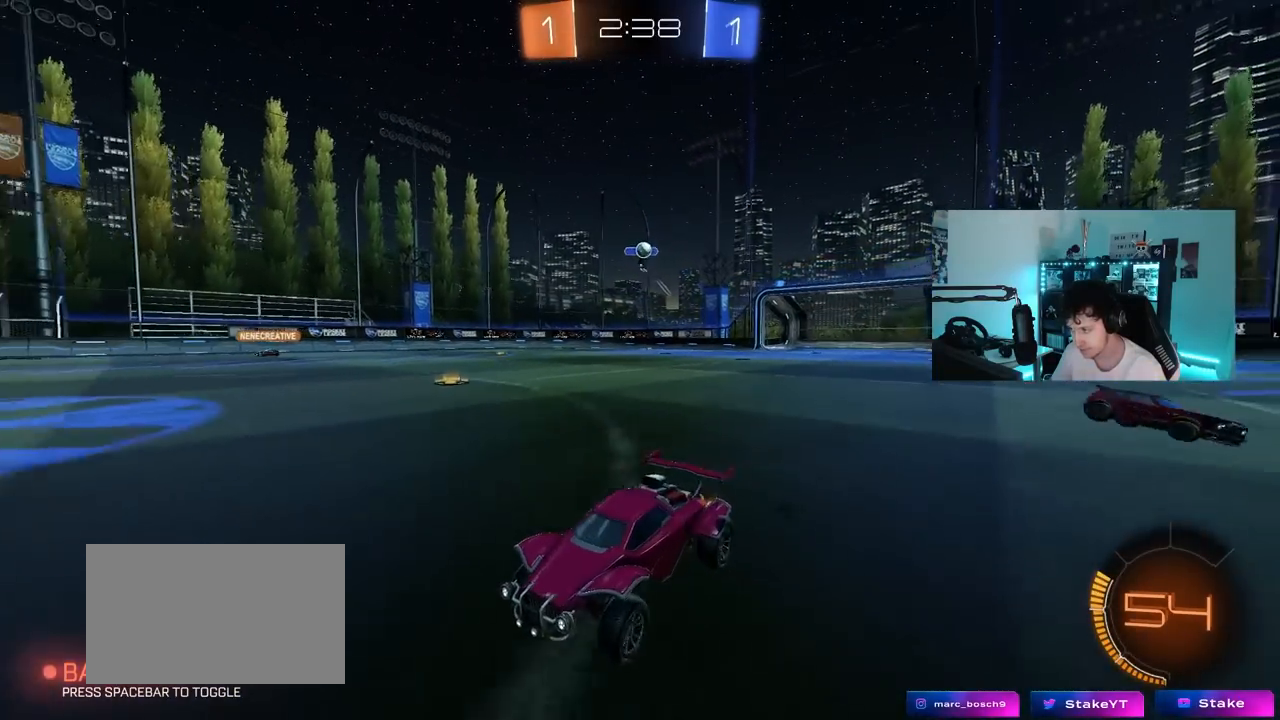
{"keys": ["a", "w"], "mouse_move": "still", "events": [[317, "a", "down"]]}
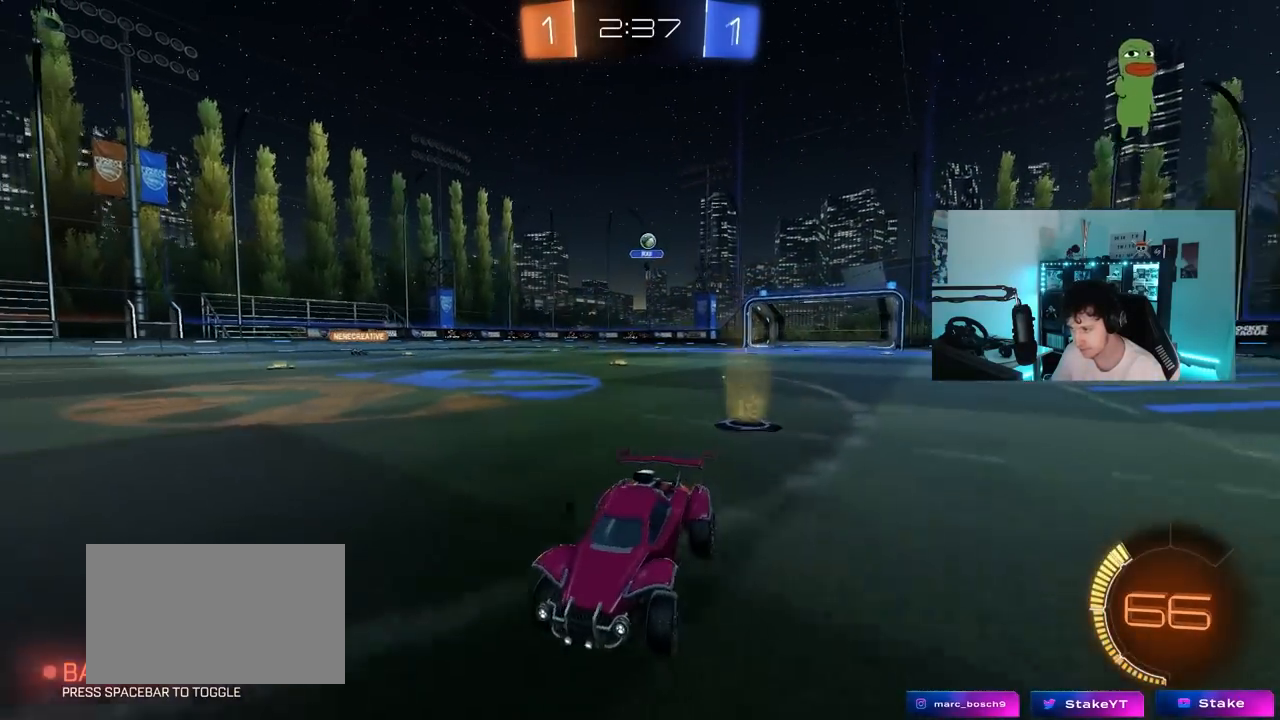
{"keys": ["d", "shift", "w"], "mouse_move": "still", "events": [[17, "a", "up"], [150, "d", "down"], [300, "shift", "down"]]}
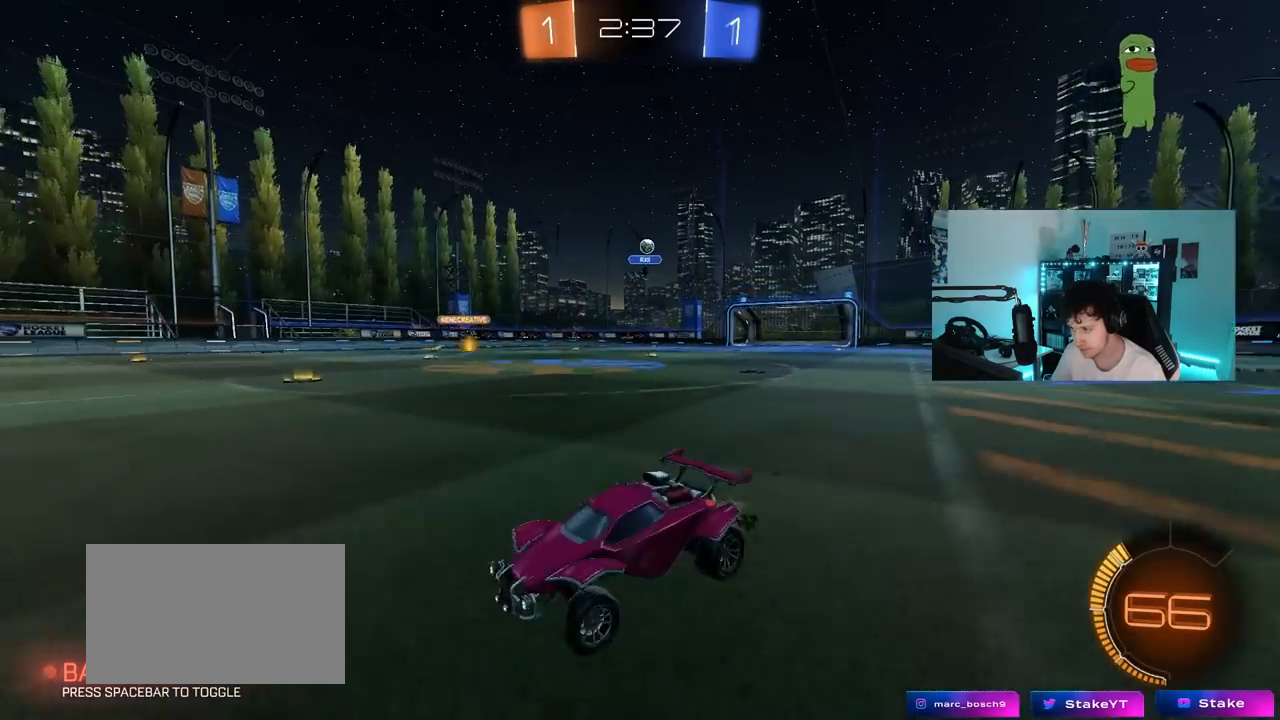
{"keys": ["d", "w"], "mouse_move": "still", "events": [[67, "shift", "up"]]}
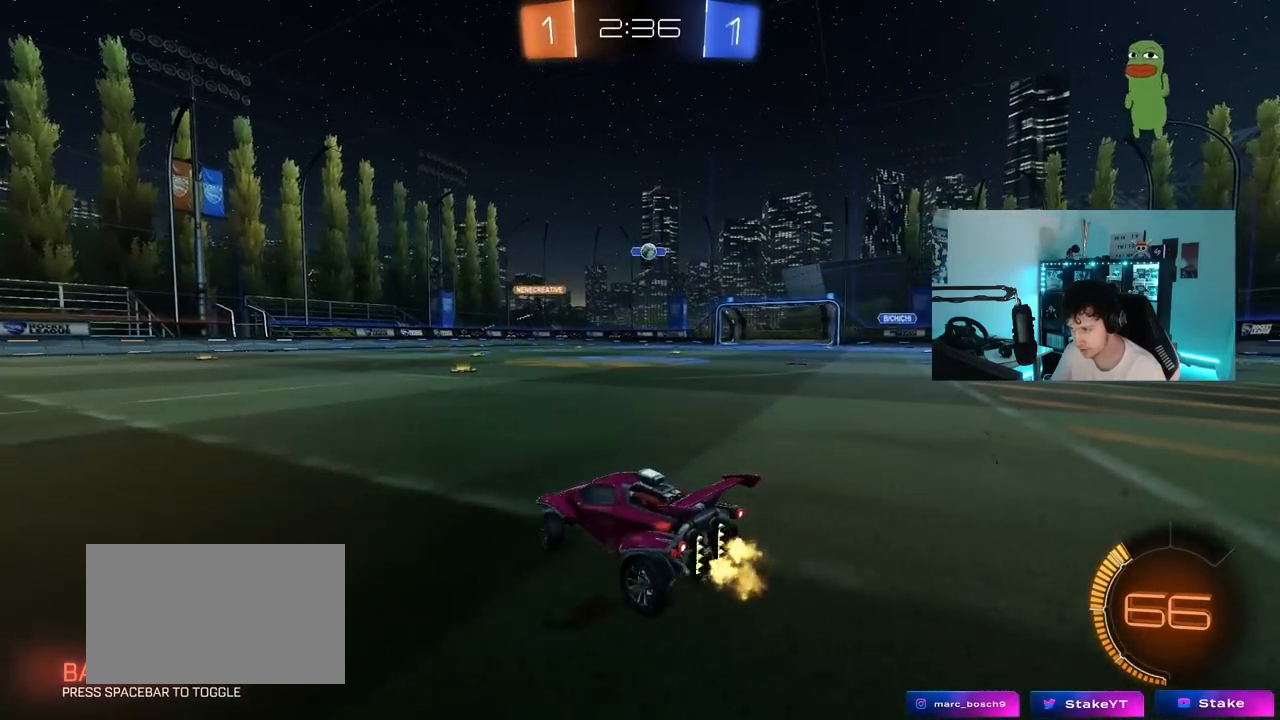
{"keys": ["w"], "mouse_move": "still", "events": [[133, "d", "up"], [317, "a", "down"], [417, "a", "up"]]}
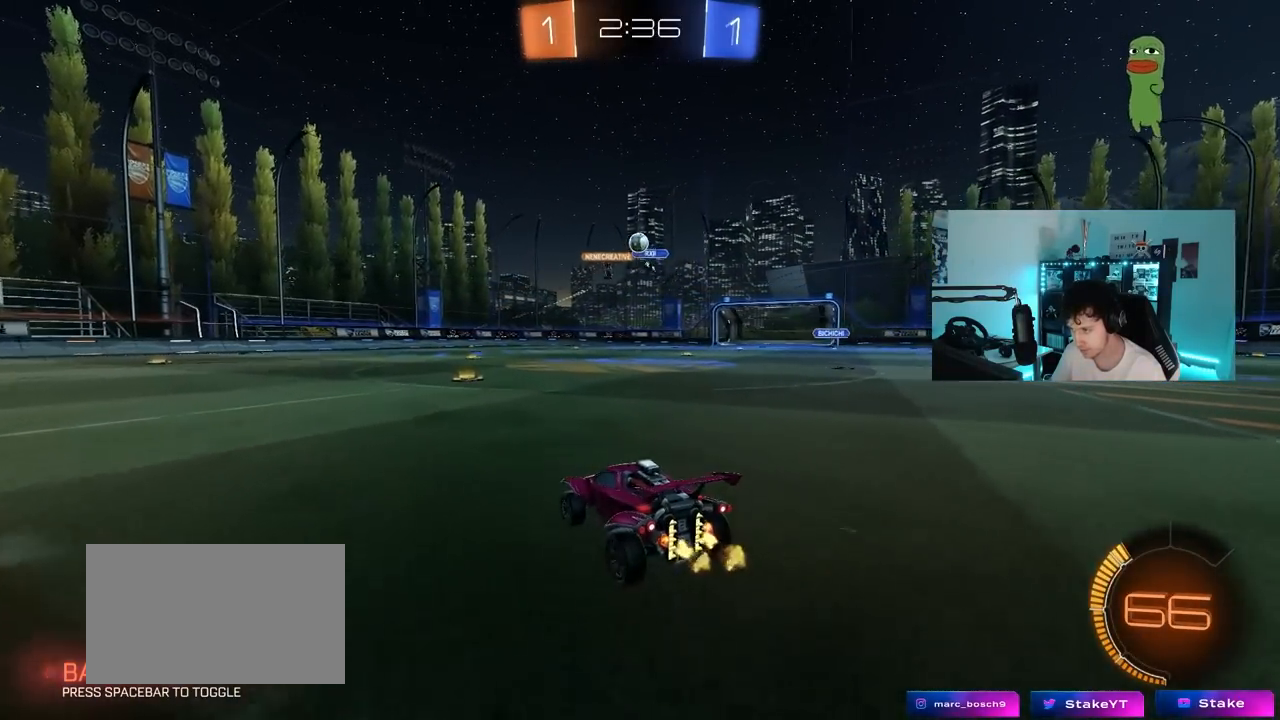
{"keys": ["a"], "mouse_move": "still", "events": [[100, "a", "down"], [300, "a", "up"], [333, "a", "down"], [383, "w", "up"]]}
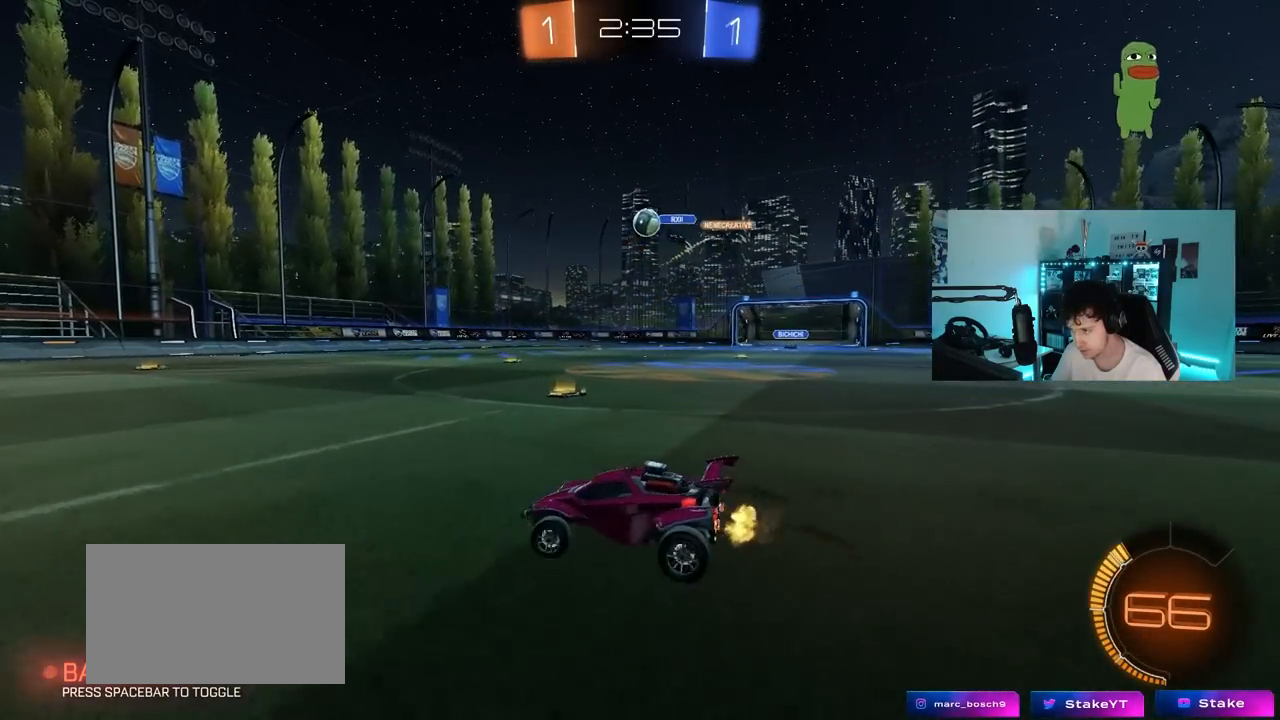
{"keys": ["d", "w"], "mouse_move": "still", "events": [[33, "a", "up"], [217, "d", "down"], [317, "d", "up"], [350, "d", "down"], [450, "w", "down"]]}